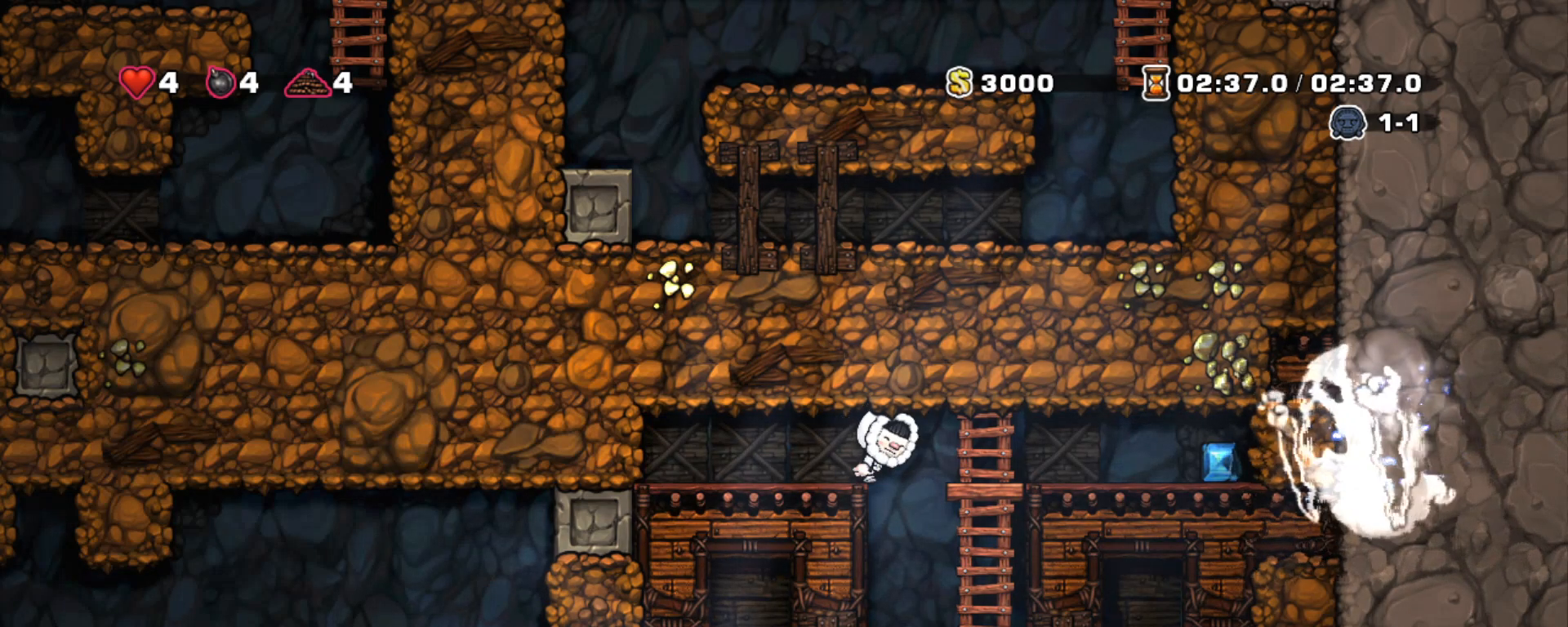
Gameplay with keyboard; each line is a JSON object with the keys held at the frame after it. "events" lists presses ("down") and releases ("up") of "a", "down", "escape", "left", "right", "s", "shift", "space", "tab", "up", "x" and "z" between this image and that frame as [ms after this image, input, new state], when the widget could be followed in between. No other keys are recorded. Mouse input is not recorded.
{"keys": ["shift"], "events": [[150, "right", "down"], [233, "right", "up"], [283, "shift", "down"]]}
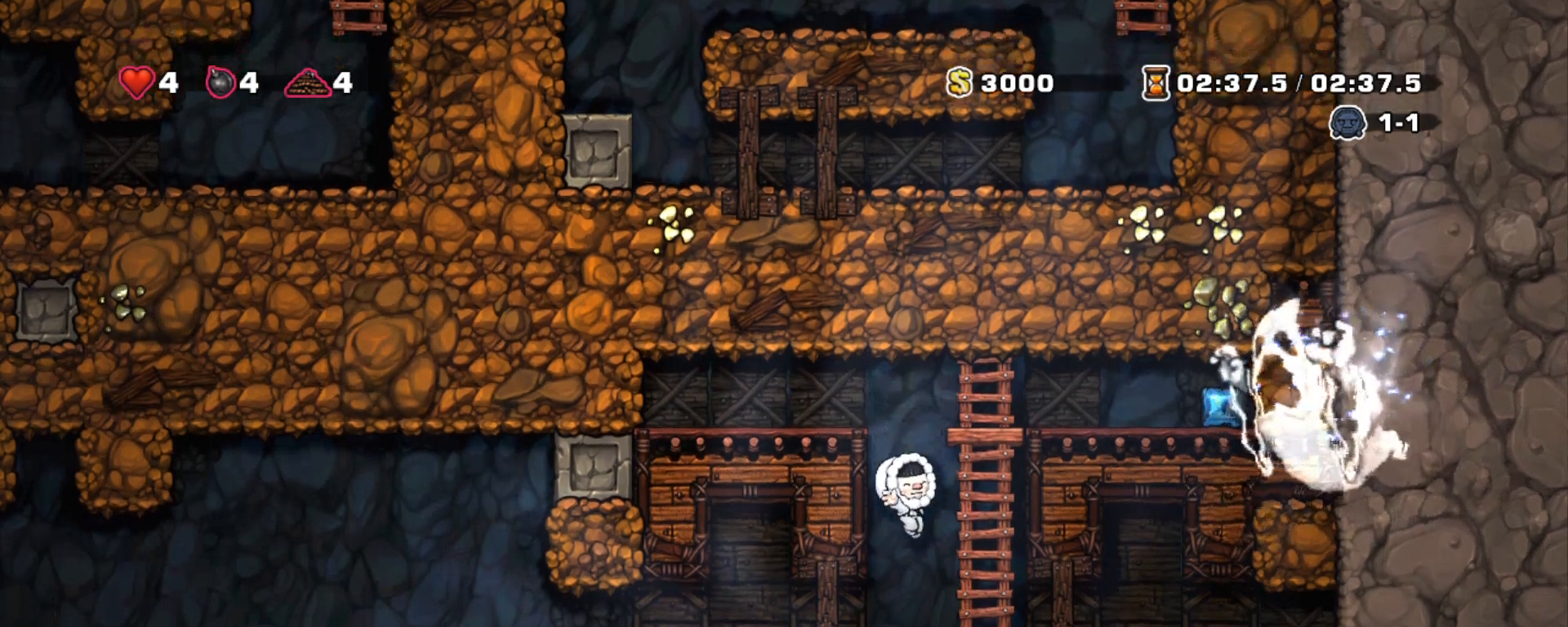
{"keys": ["left", "shift"], "events": [[67, "left", "down"]]}
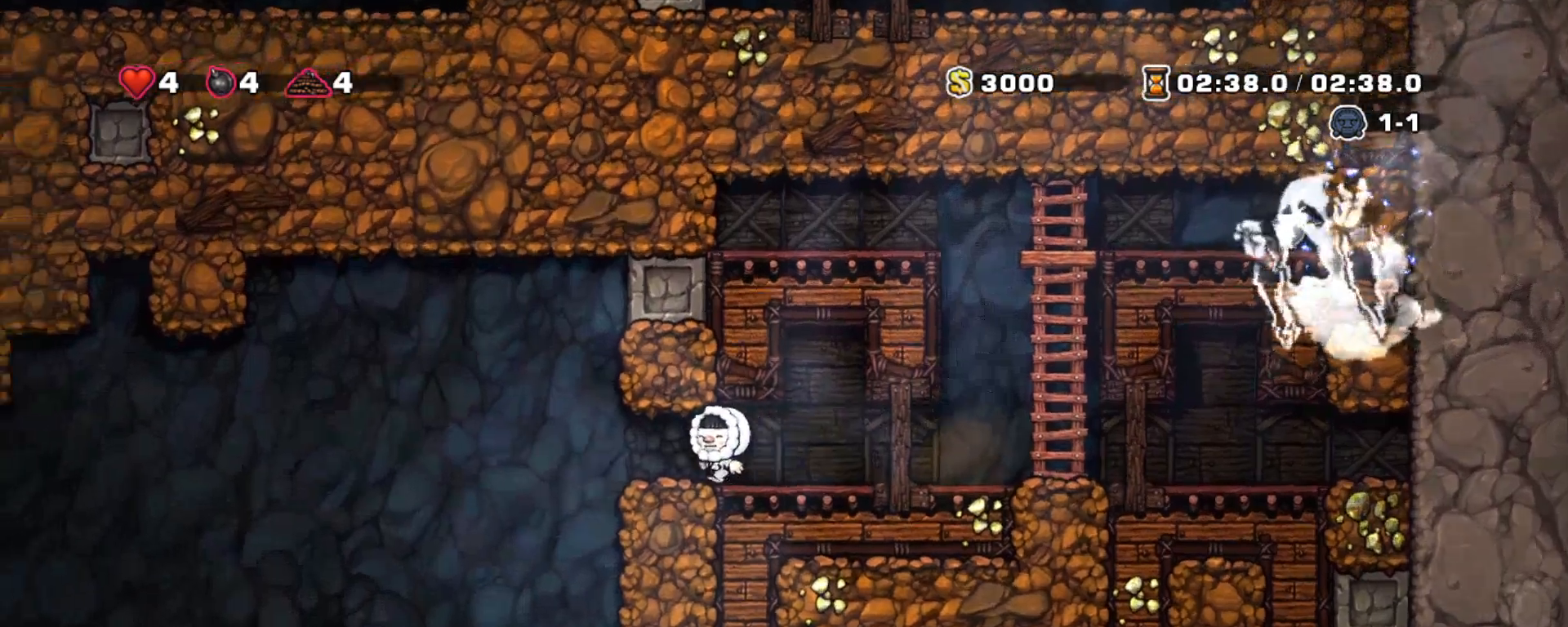
{"keys": ["left", "shift"], "events": [[183, "left", "up"], [367, "left", "down"]]}
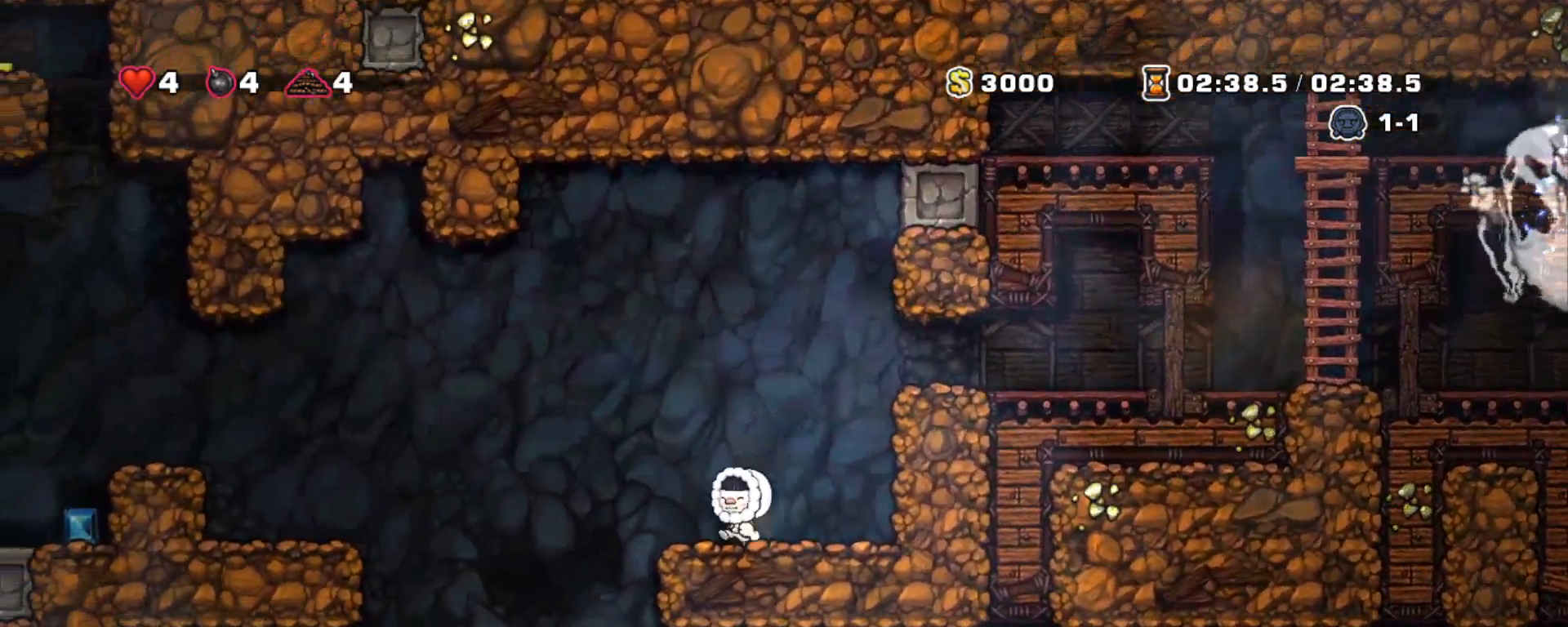
{"keys": ["left", "shift"], "events": [[50, "z", "down"], [250, "z", "up"]]}
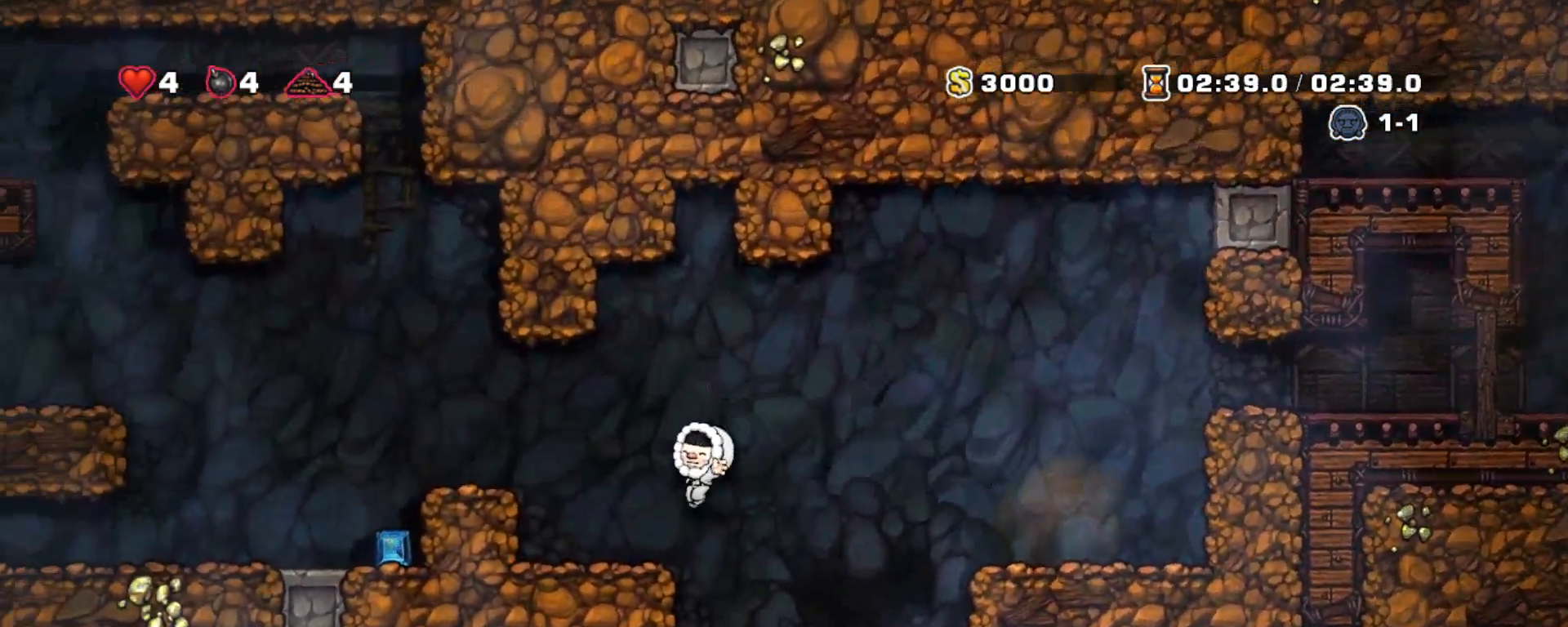
{"keys": ["left", "shift"], "events": [[117, "left", "up"], [167, "z", "down"], [300, "z", "up"], [350, "left", "down"], [450, "left", "up"], [500, "left", "down"]]}
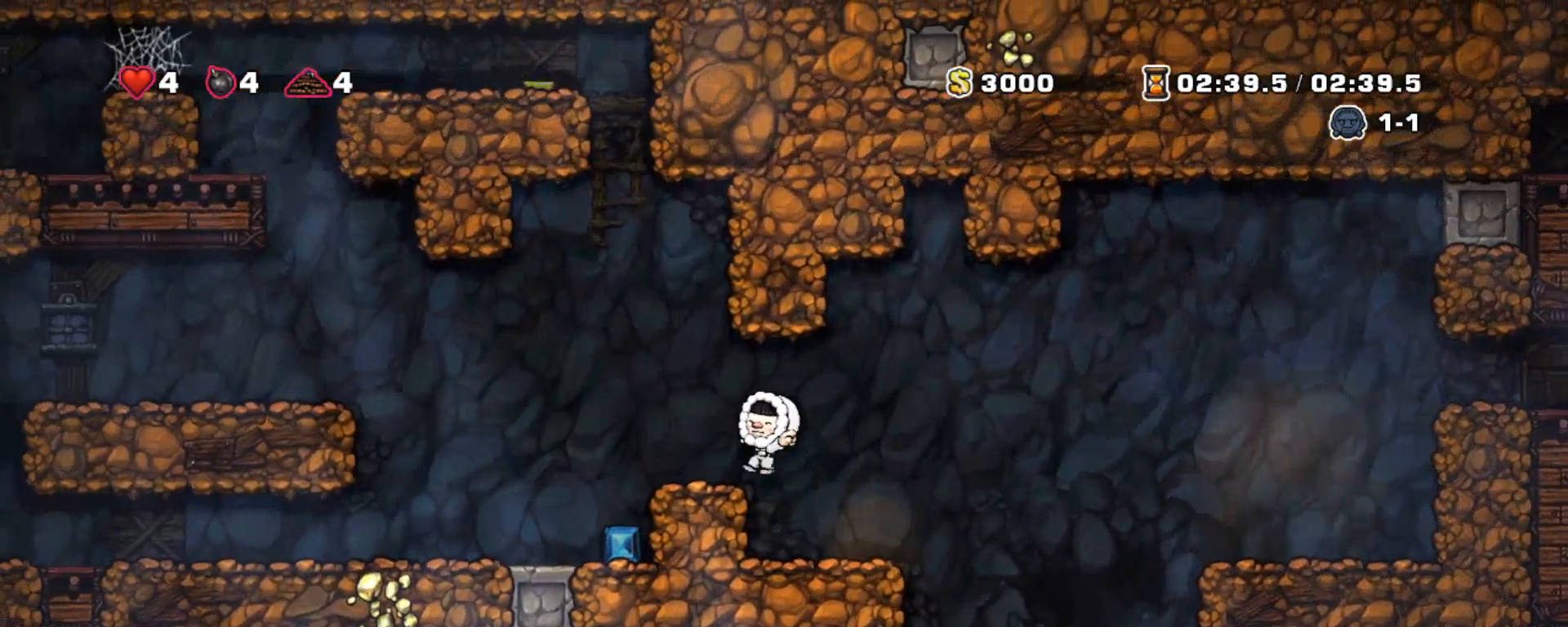
{"keys": ["shift"], "events": [[133, "z", "down"], [417, "left", "up"], [417, "z", "up"]]}
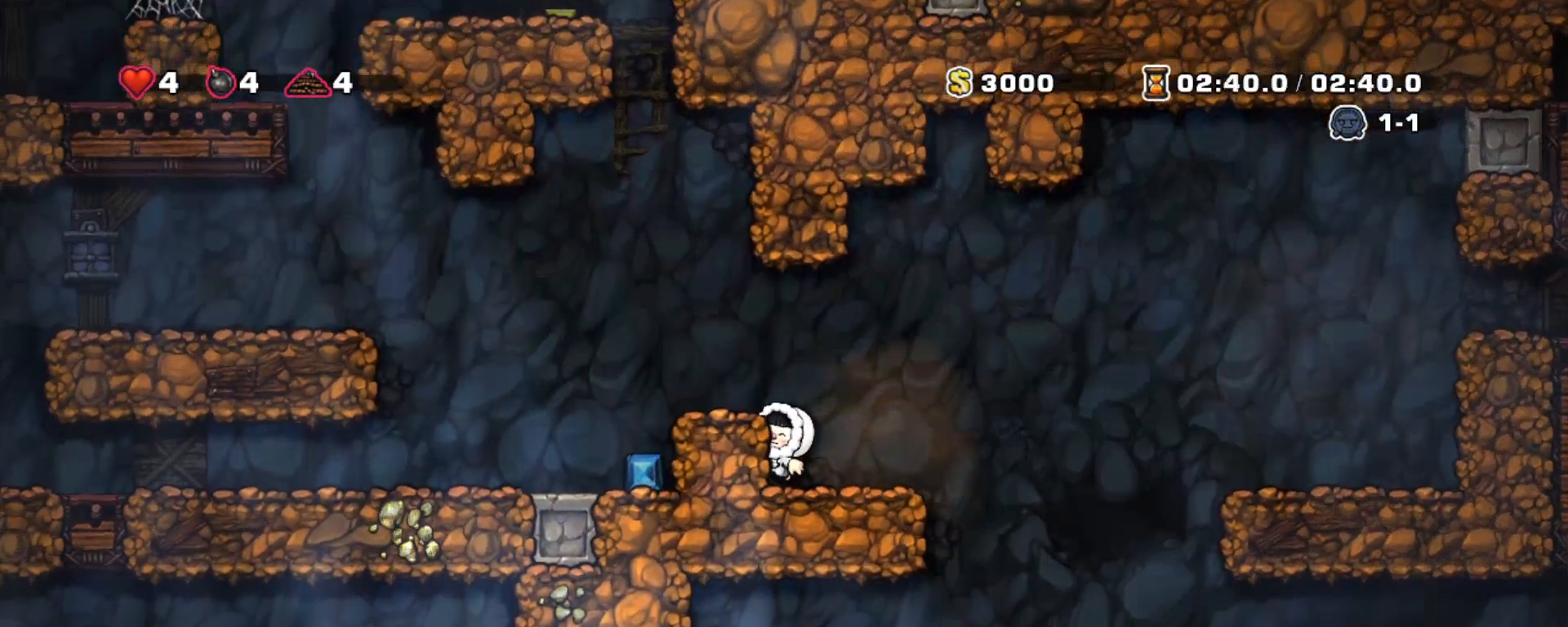
{"keys": ["left", "shift", "z"], "events": [[100, "z", "down"], [250, "left", "down"], [250, "z", "up"], [333, "left", "up"], [383, "left", "down"], [483, "z", "down"]]}
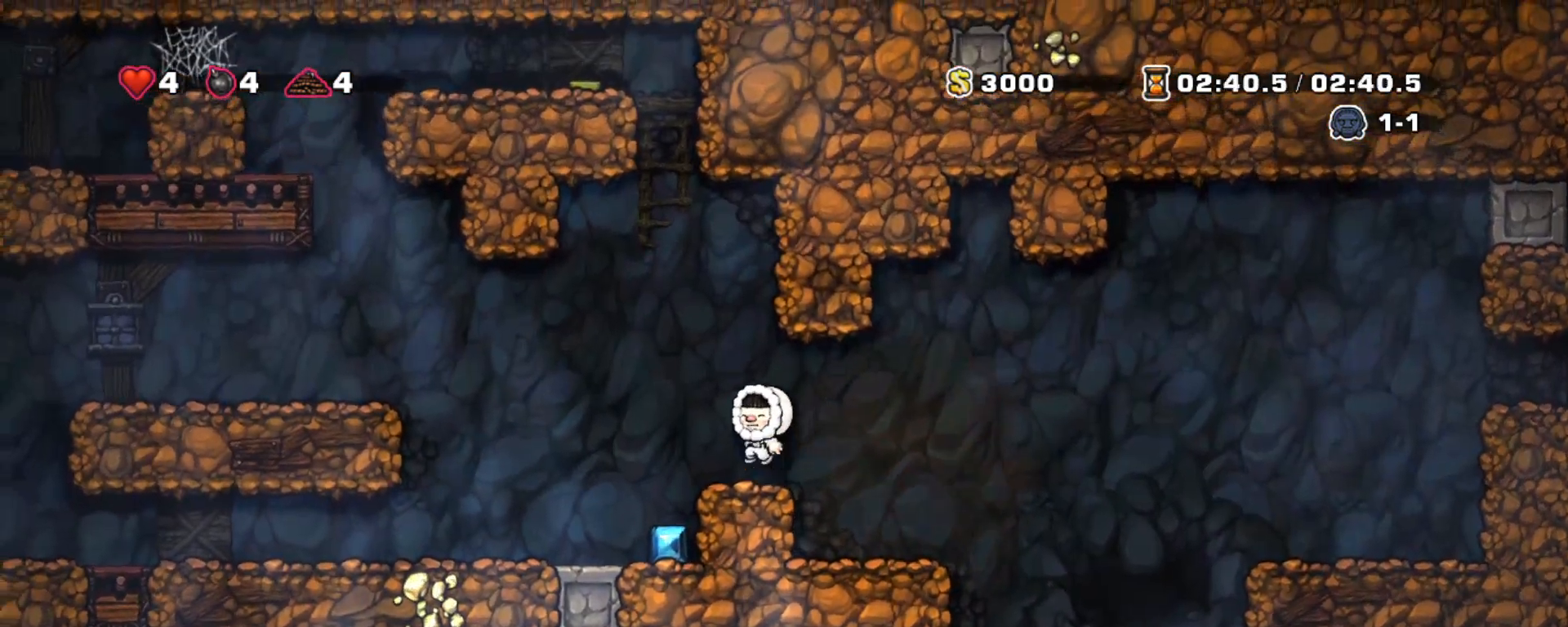
{"keys": ["left", "shift"], "events": [[217, "z", "up"], [350, "left", "up"], [450, "left", "down"]]}
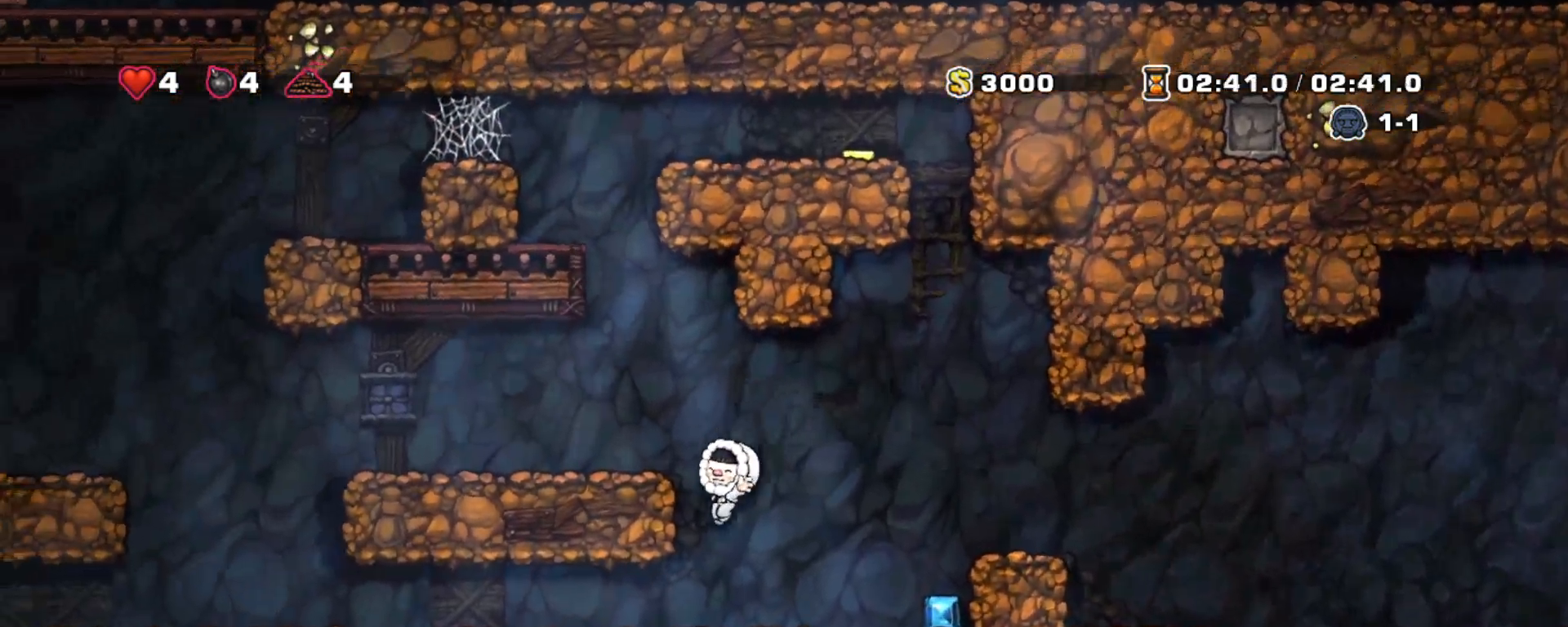
{"keys": ["left", "shift"], "events": []}
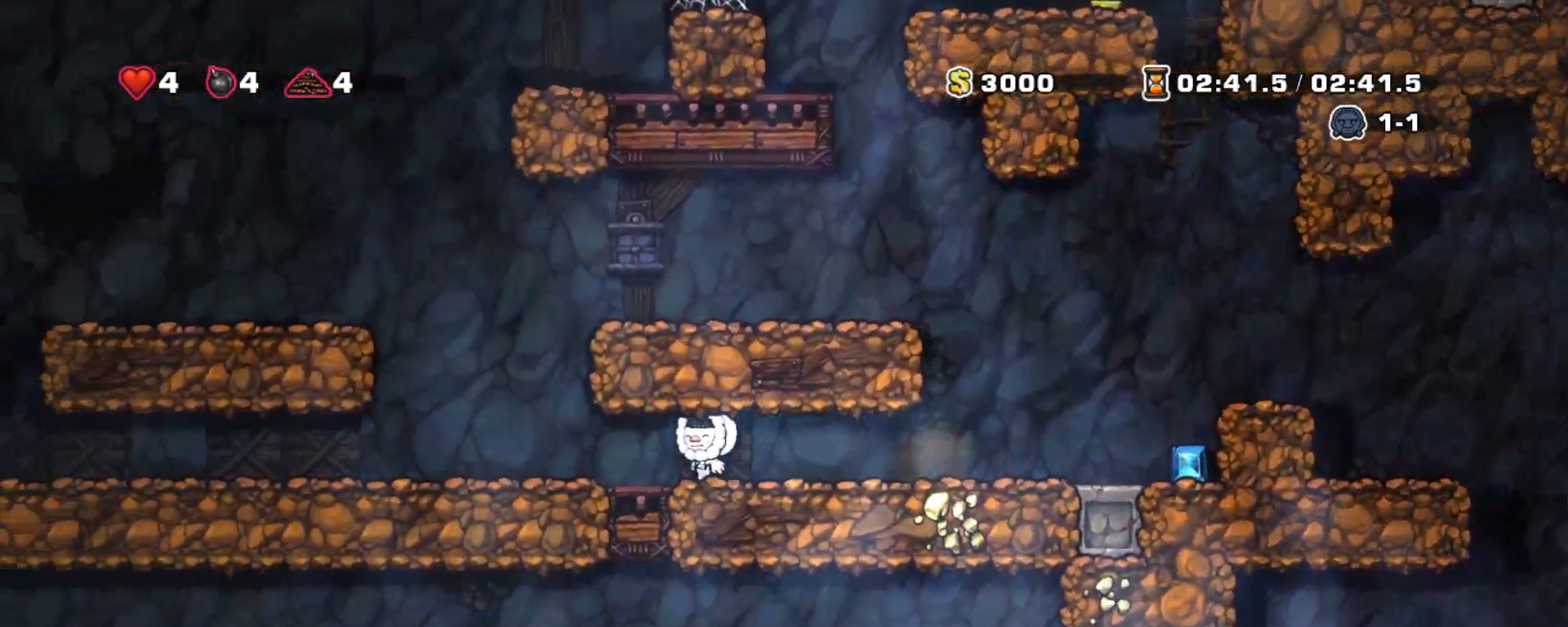
{"keys": ["right", "shift"], "events": [[200, "right", "down"], [200, "z", "down"], [250, "left", "up"], [383, "z", "up"]]}
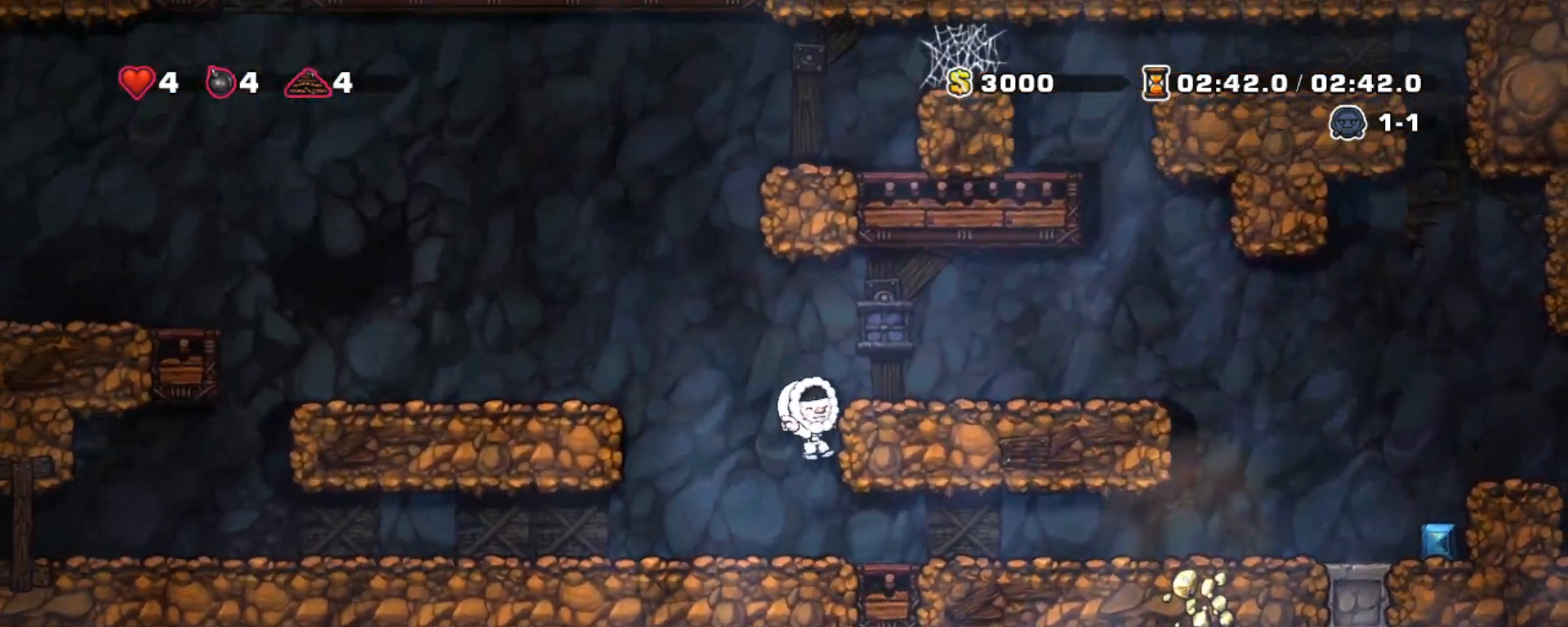
{"keys": [], "events": [[17, "down", "down"], [67, "right", "up"], [117, "shift", "up"], [117, "z", "down"], [167, "down", "up"], [217, "z", "up"]]}
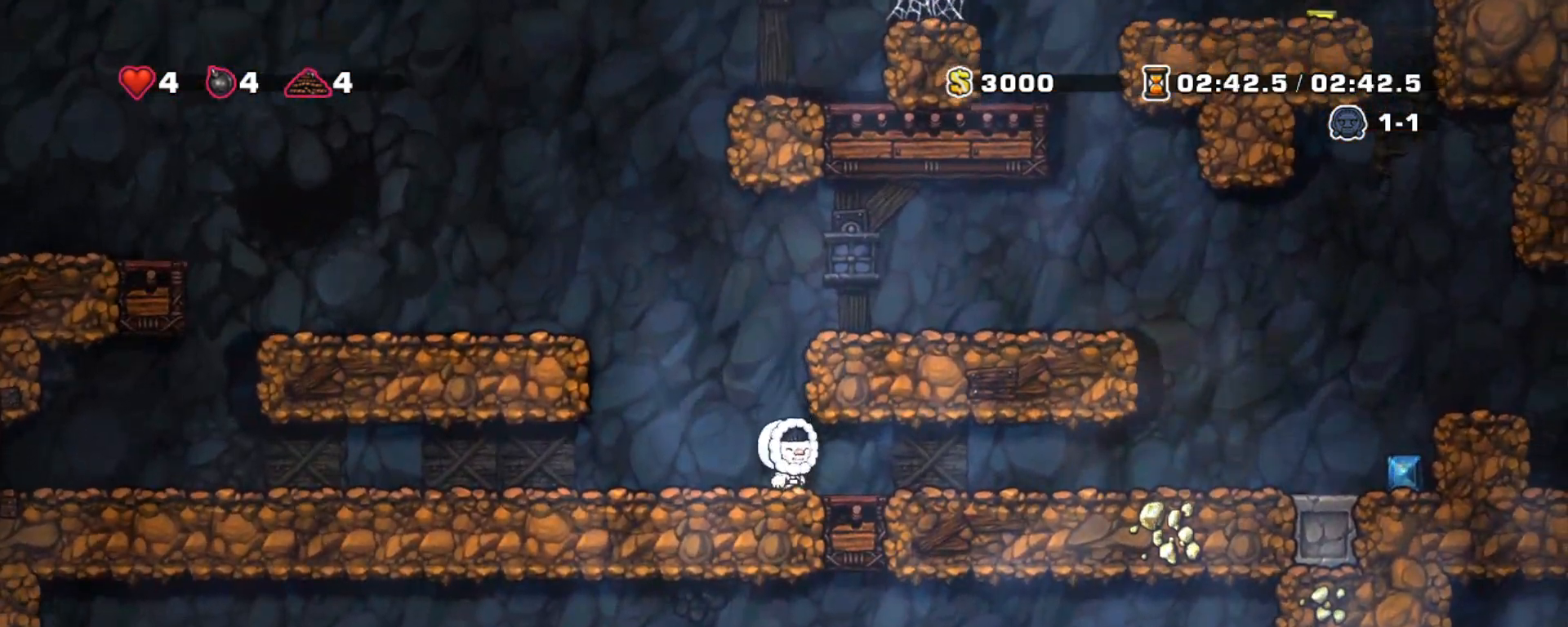
{"keys": ["down"], "events": [[317, "z", "down"], [417, "z", "up"], [467, "down", "down"]]}
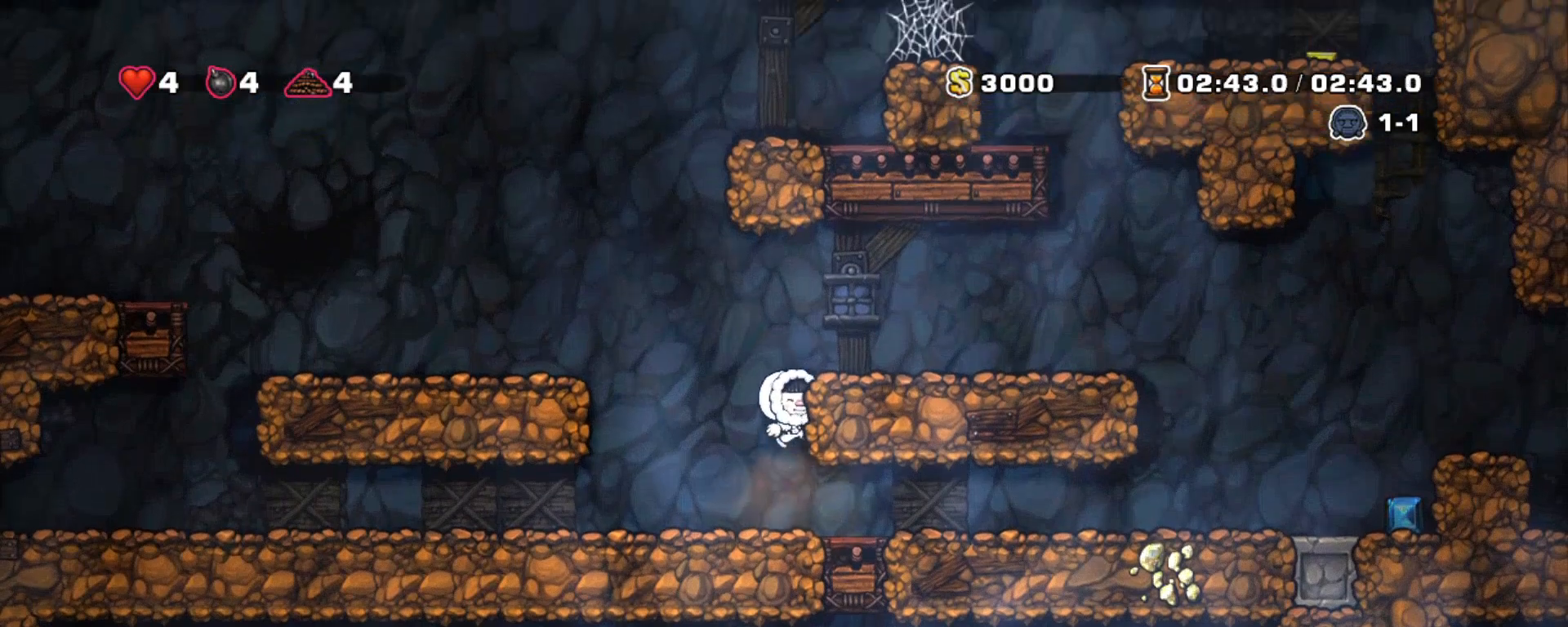
{"keys": [], "events": [[100, "z", "down"], [150, "down", "up"], [200, "z", "up"]]}